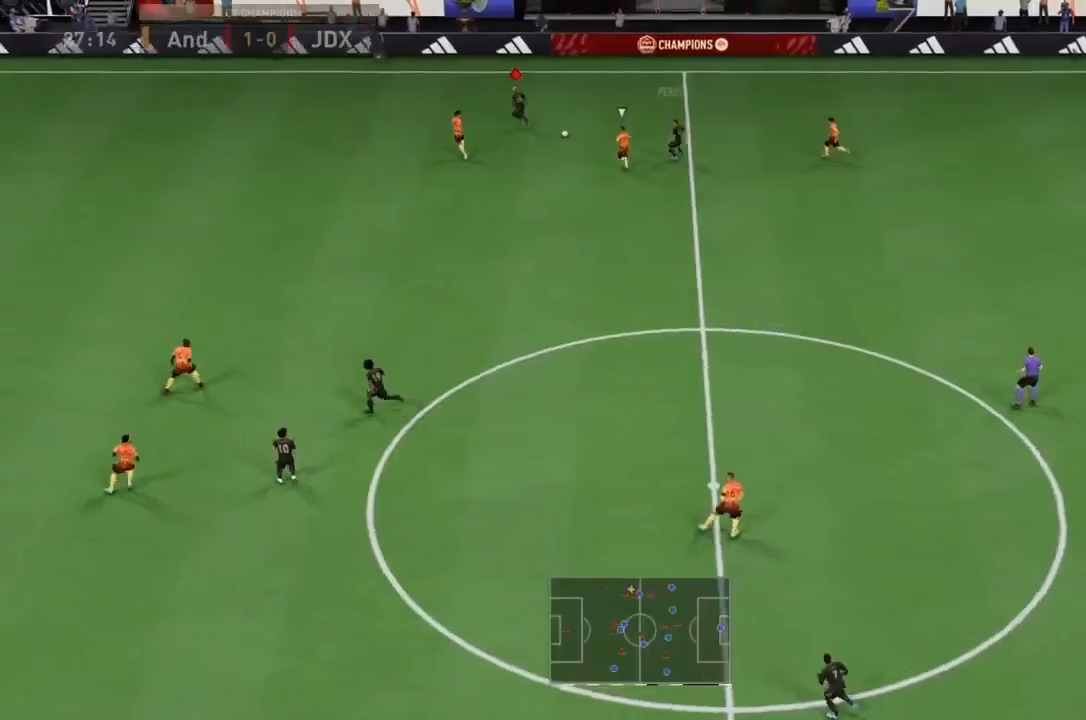
Gameplay with a controller (PlayStation layout); each line is a JSON object with the inputs held at the frame after it. "events" lists button and stick changes between this image and that frame as [ms after this image, input, new state], when the widget could be followed in between. Not read: L3 R3.
{"buttons": ["R2"], "left_stick": "left", "right_stick": "center", "events": [[33, "TRIANGLE", "up"]]}
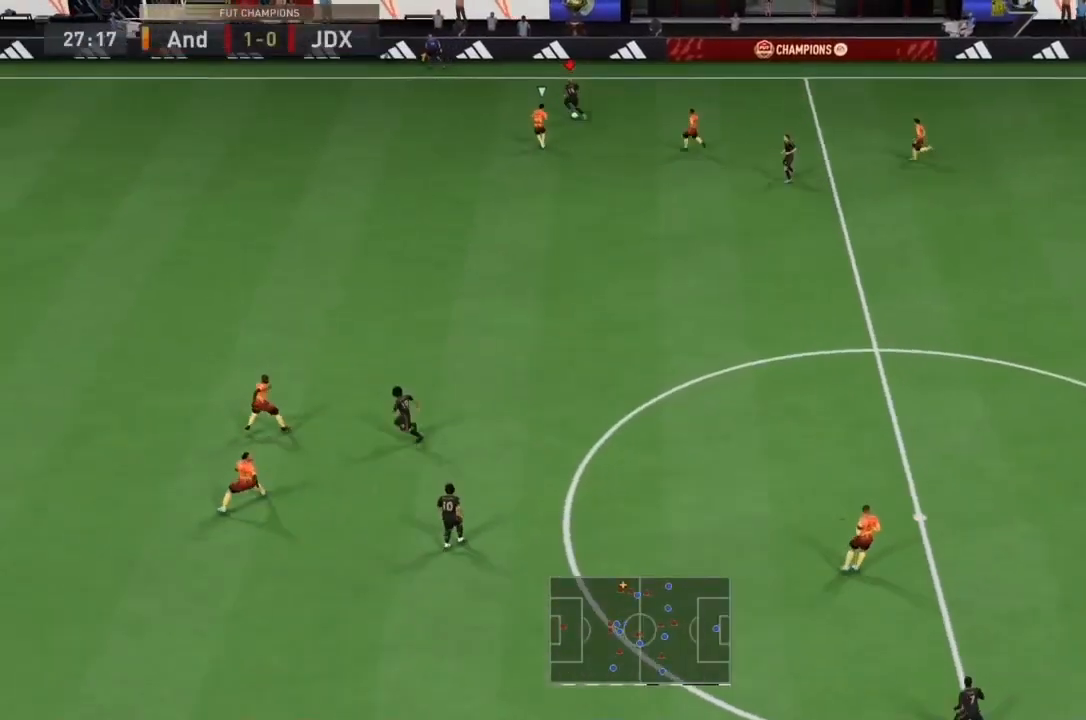
{"buttons": ["R2"], "left_stick": "left", "right_stick": "center", "events": []}
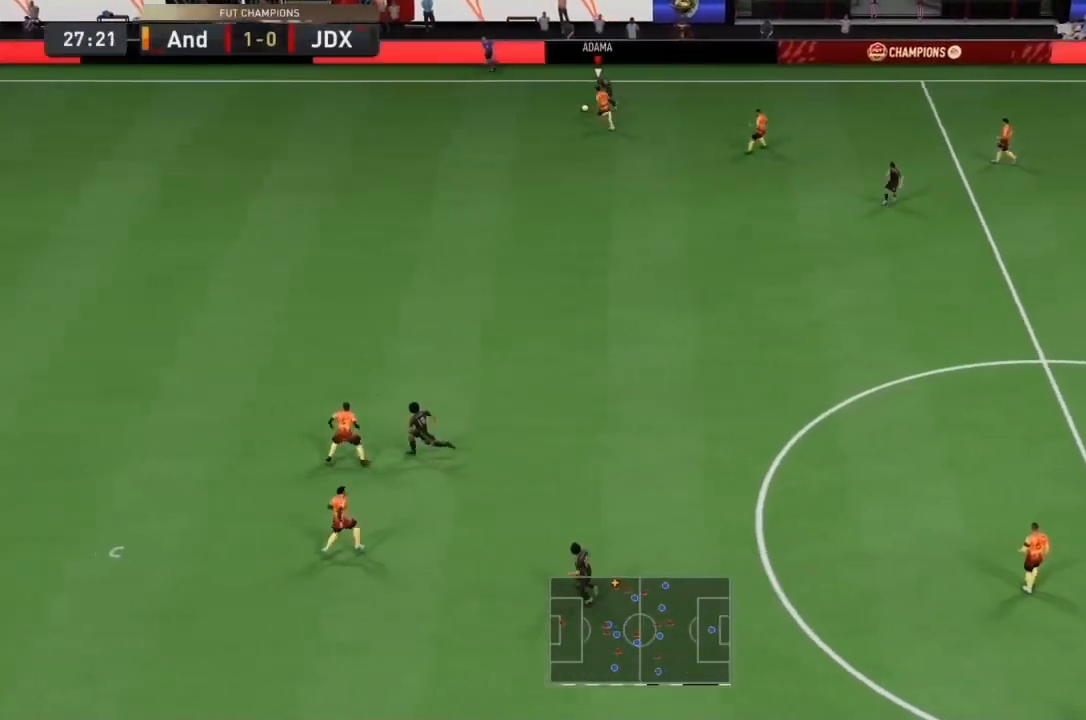
{"buttons": ["R2"], "left_stick": "left", "right_stick": "down-left", "events": [[33, "right_stick", "down-left"], [167, "right_stick", "center"], [267, "right_stick", "down-left"]]}
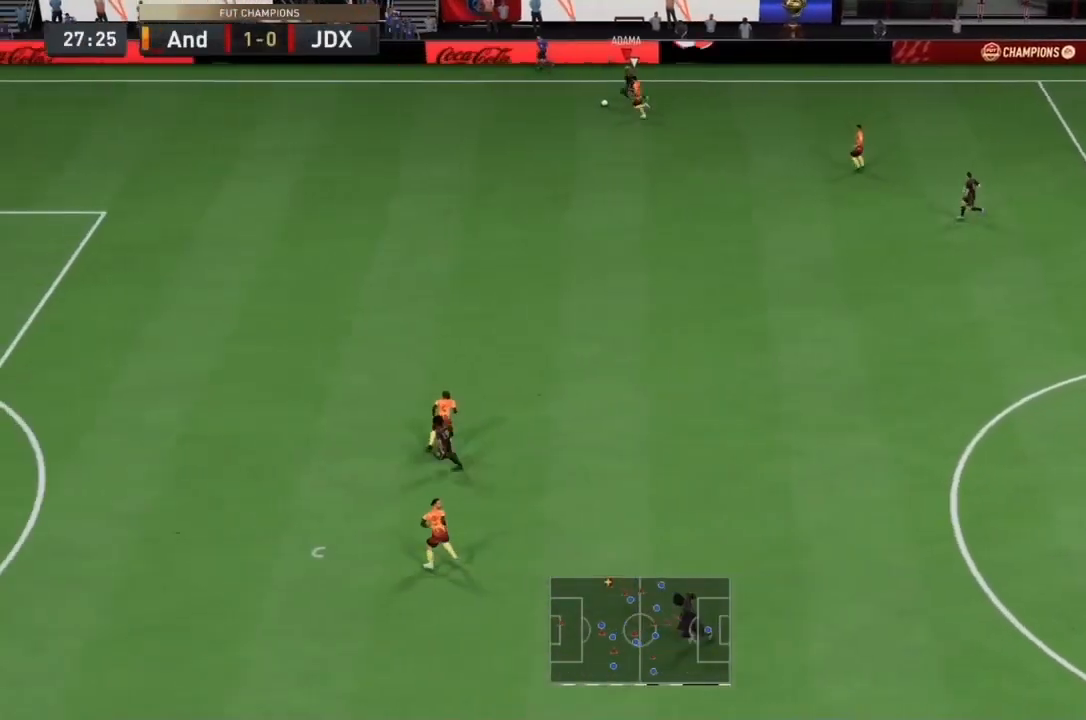
{"buttons": ["R2"], "left_stick": "left", "right_stick": "down-left", "events": []}
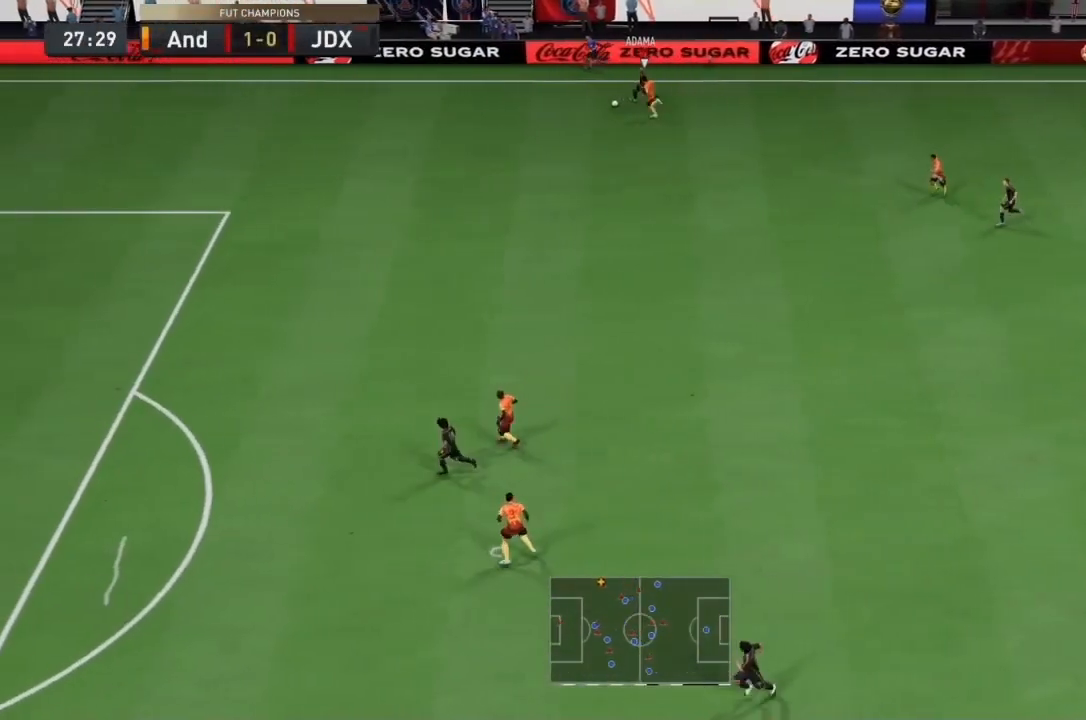
{"buttons": ["L2", "R2"], "left_stick": "left", "right_stick": "down-left", "events": [[433, "L2", "down"]]}
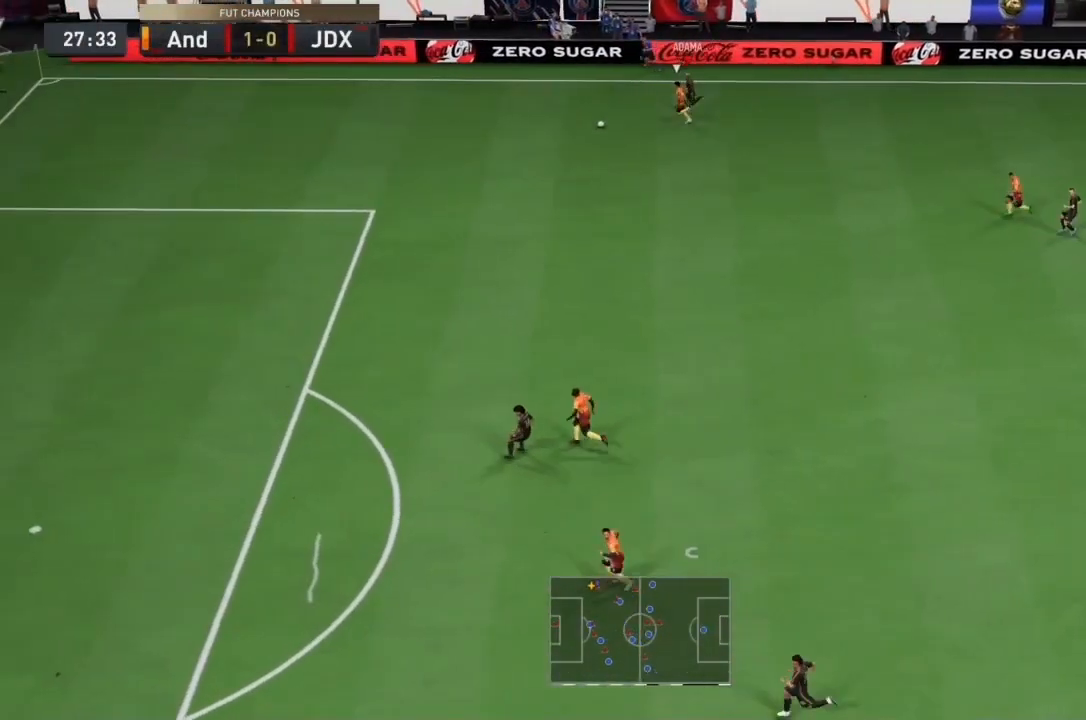
{"buttons": ["L2", "R2"], "left_stick": "left", "right_stick": "center", "events": [[67, "right_stick", "center"]]}
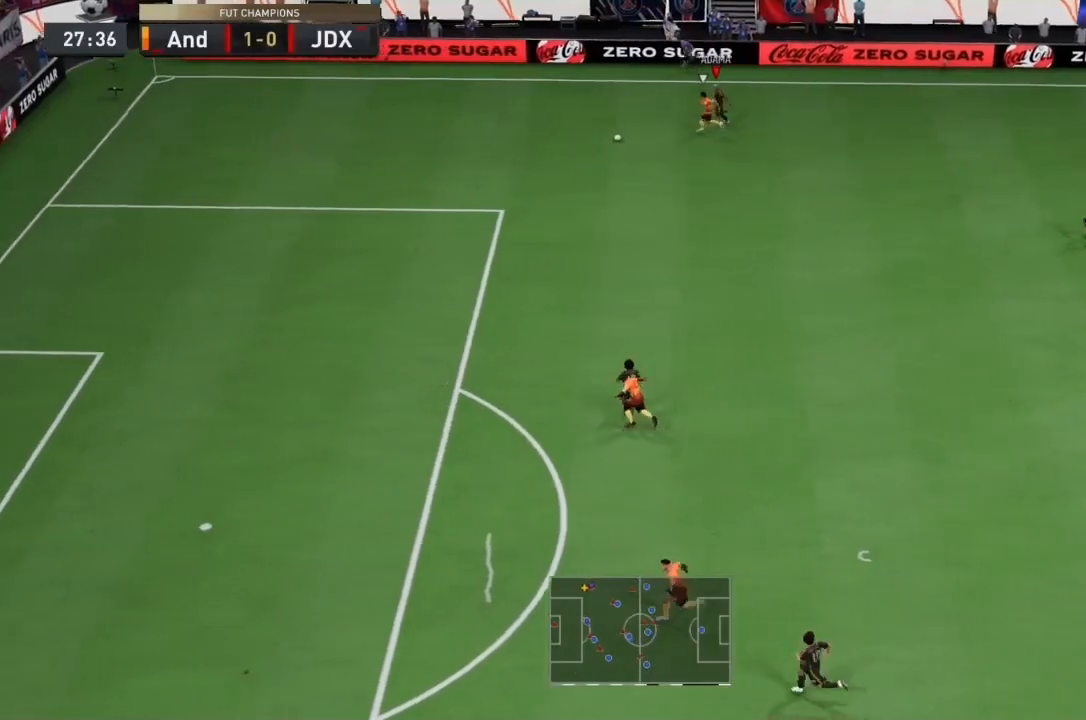
{"buttons": ["R2"], "left_stick": "left", "right_stick": "center", "events": [[33, "L2", "up"]]}
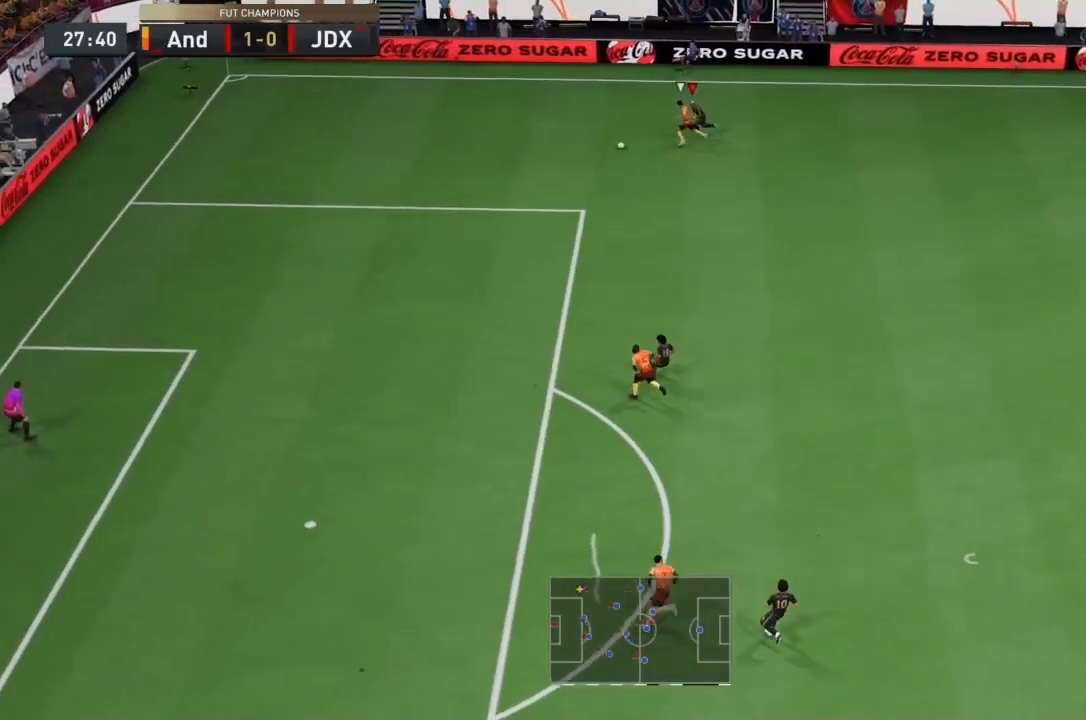
{"buttons": ["L2", "R2"], "left_stick": "up-left", "right_stick": "center", "events": [[100, "L2", "down"], [100, "right_stick", "down"], [200, "left_stick", "up-left"], [300, "right_stick", "center"]]}
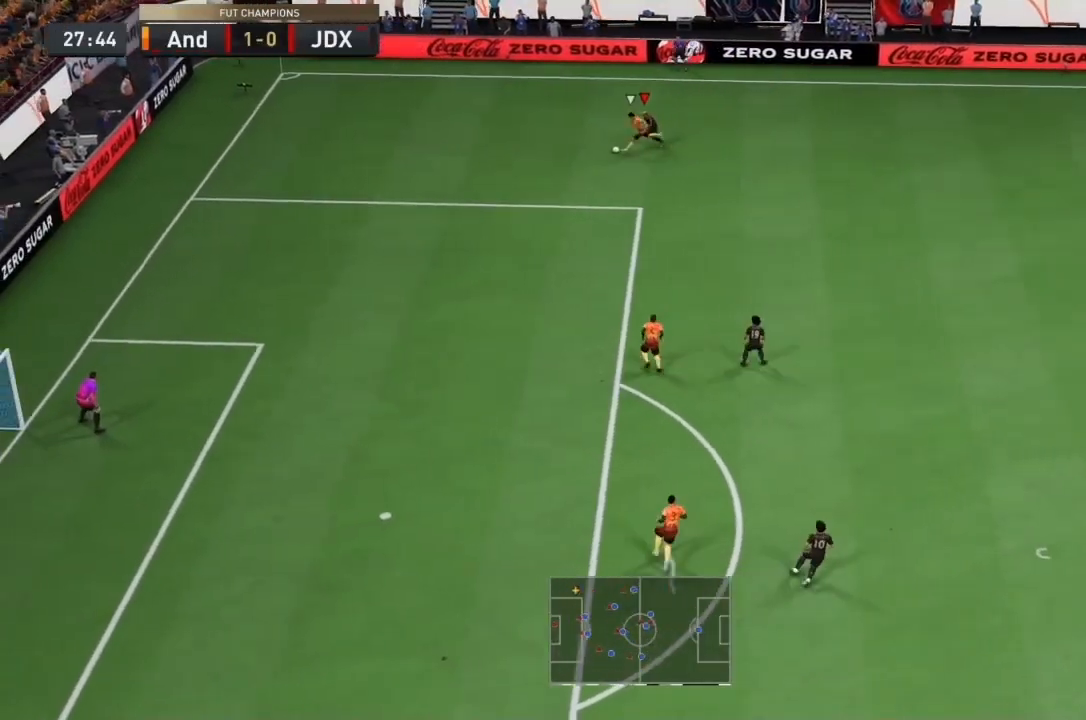
{"buttons": ["L2", "R2"], "left_stick": "up-left", "right_stick": "center", "events": [[200, "right_stick", "down-right"], [367, "right_stick", "center"]]}
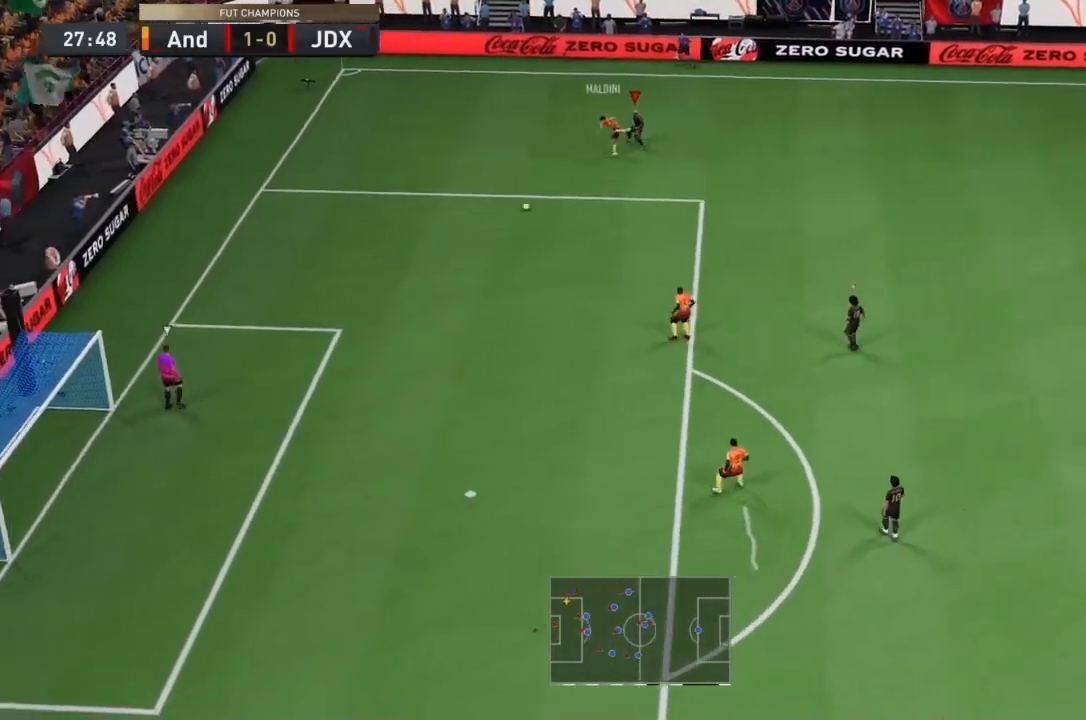
{"buttons": ["R2"], "left_stick": "left", "right_stick": "center", "events": [[200, "left_stick", "left"], [333, "right_stick", "down"], [400, "L2", "up"], [467, "right_stick", "center"]]}
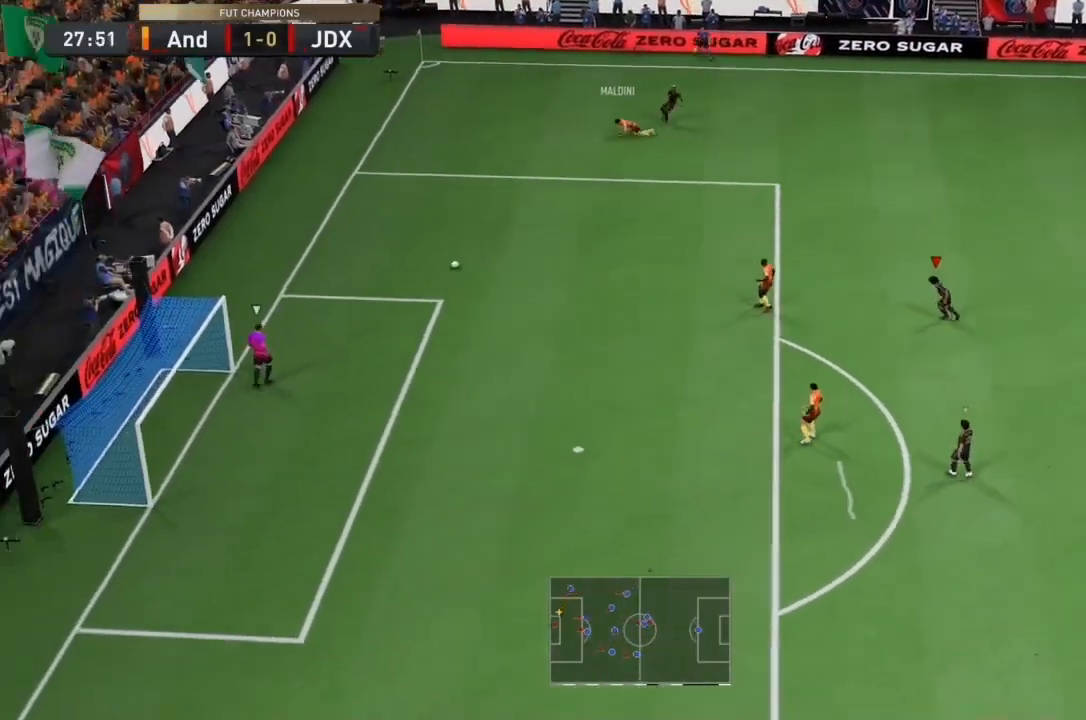
{"buttons": ["R2"], "left_stick": "down-left", "right_stick": "center", "events": [[167, "right_stick", "down-right"], [333, "right_stick", "center"], [500, "left_stick", "down-left"]]}
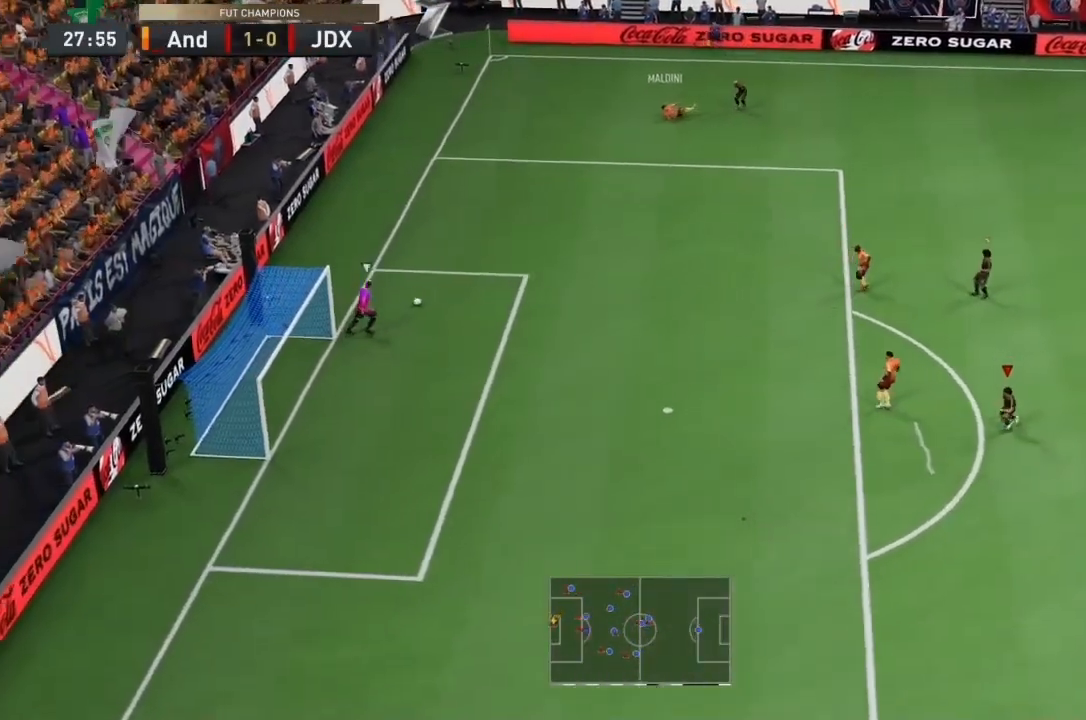
{"buttons": ["R1", "R2"], "left_stick": "down-left", "right_stick": "center", "events": [[33, "R1", "down"]]}
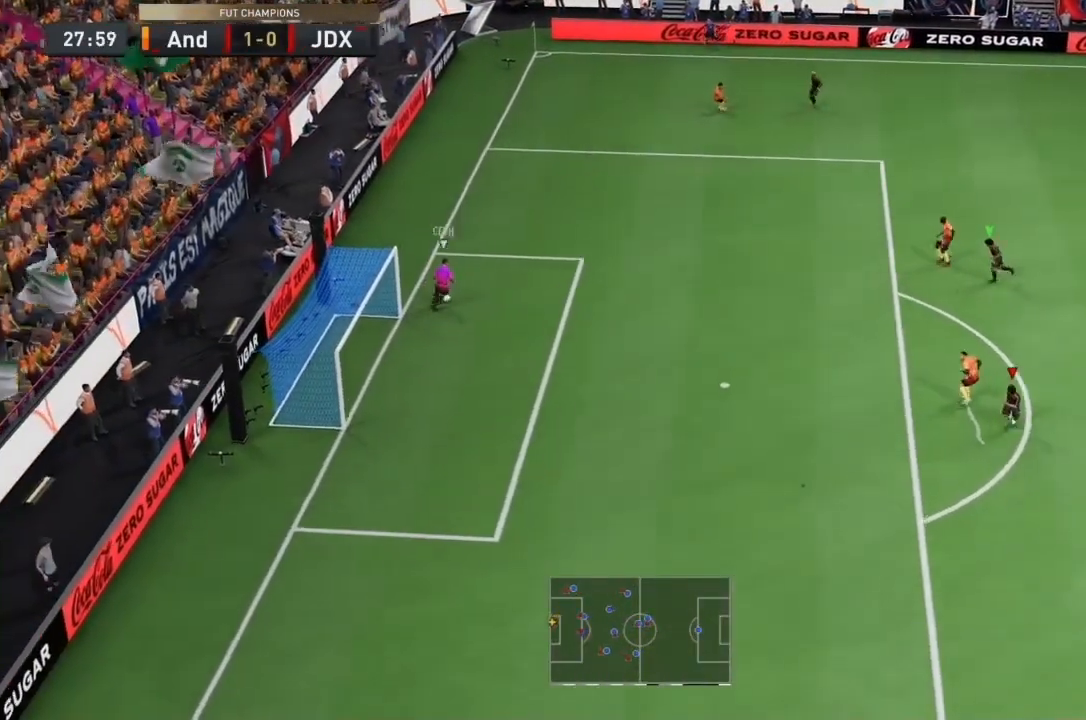
{"buttons": ["R1", "R2"], "left_stick": "down-left", "right_stick": "center", "events": []}
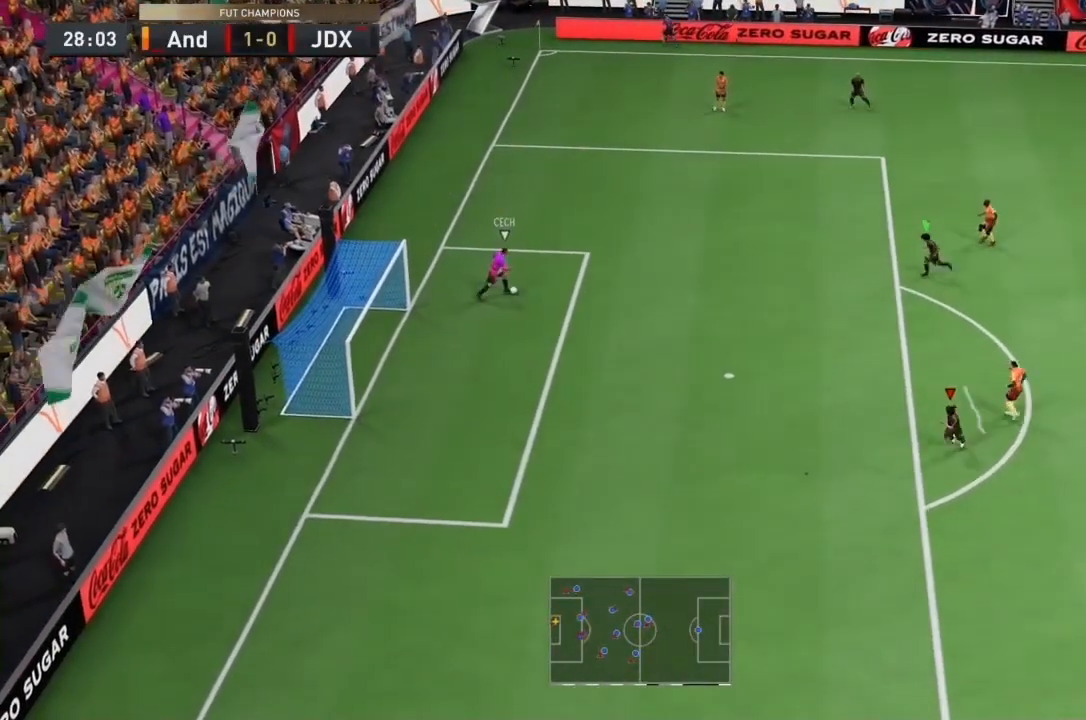
{"buttons": ["L2", "R1", "R2"], "left_stick": "down", "right_stick": "center", "events": [[333, "L2", "down"], [367, "left_stick", "down"]]}
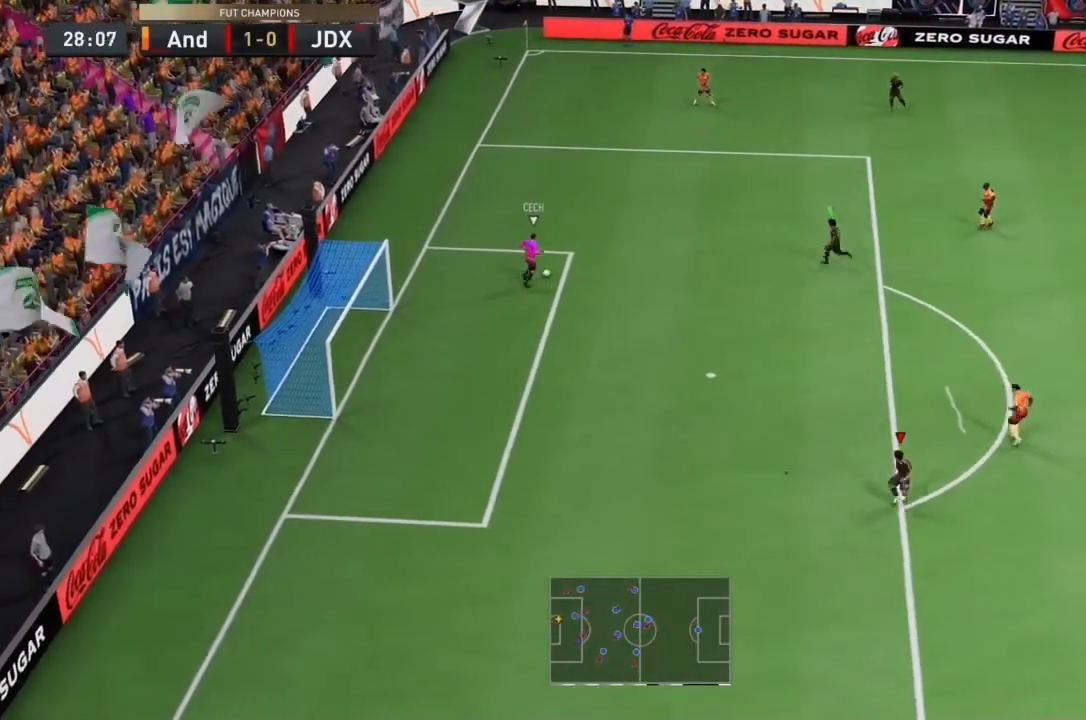
{"buttons": ["L2", "R1", "R2"], "left_stick": "down", "right_stick": "center", "events": []}
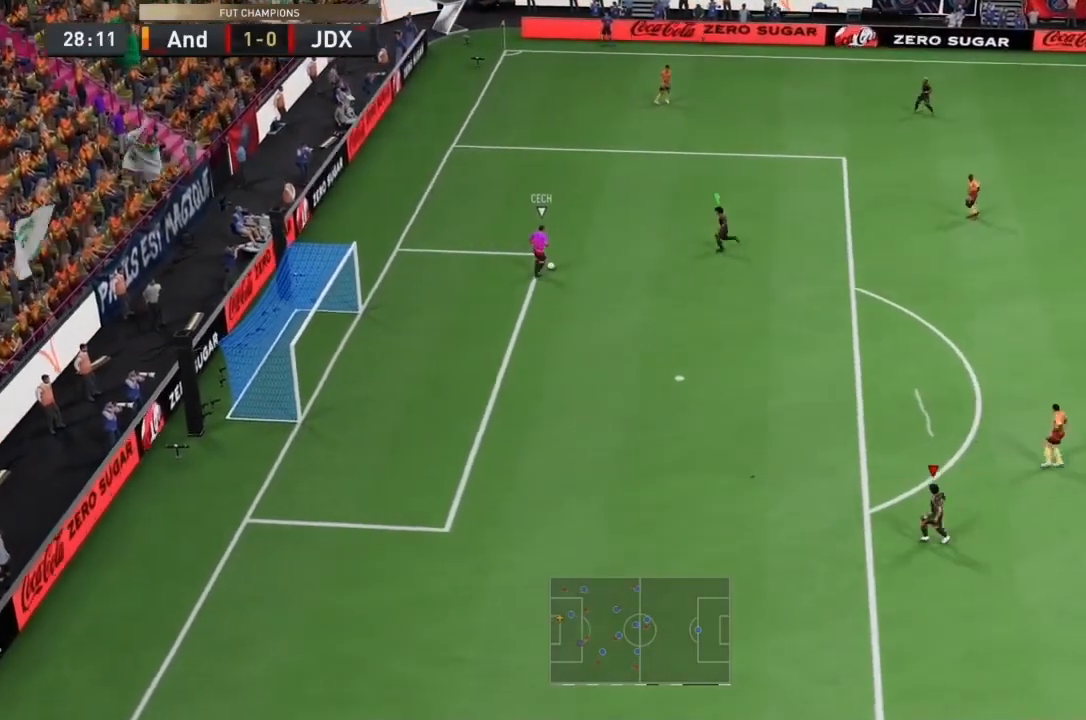
{"buttons": ["L2", "R1", "R2"], "left_stick": "up-left", "right_stick": "center", "events": [[67, "left_stick", "center"], [200, "left_stick", "up"], [433, "left_stick", "up-left"]]}
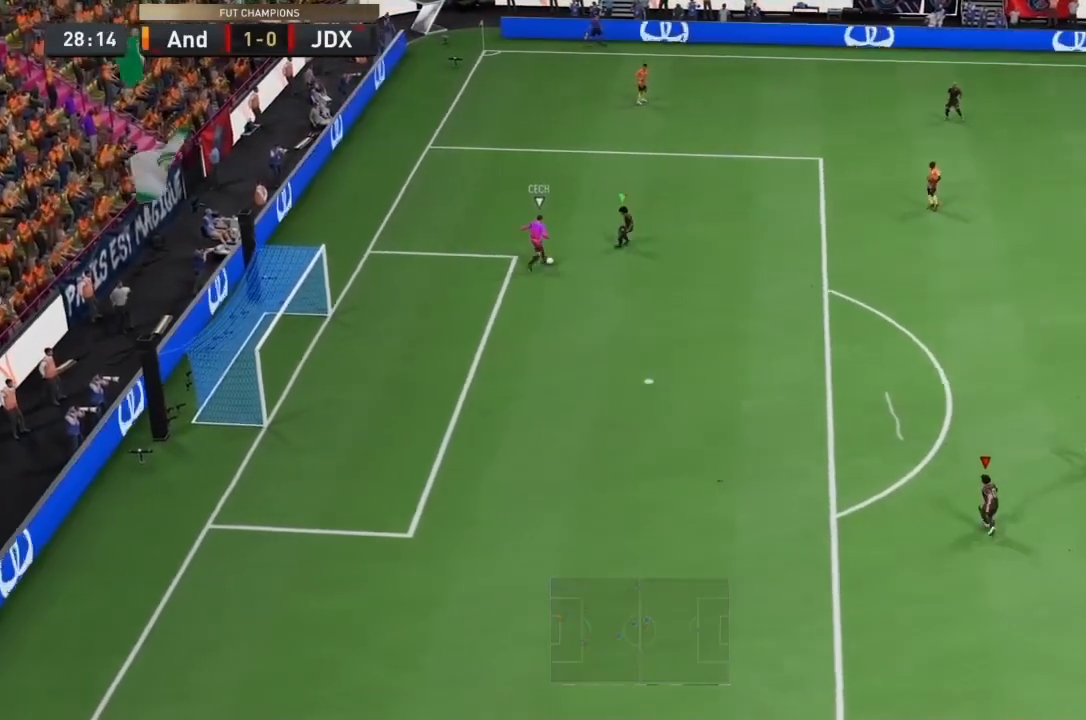
{"buttons": ["R1", "R2"], "left_stick": "up-left", "right_stick": "center", "events": [[367, "L2", "up"]]}
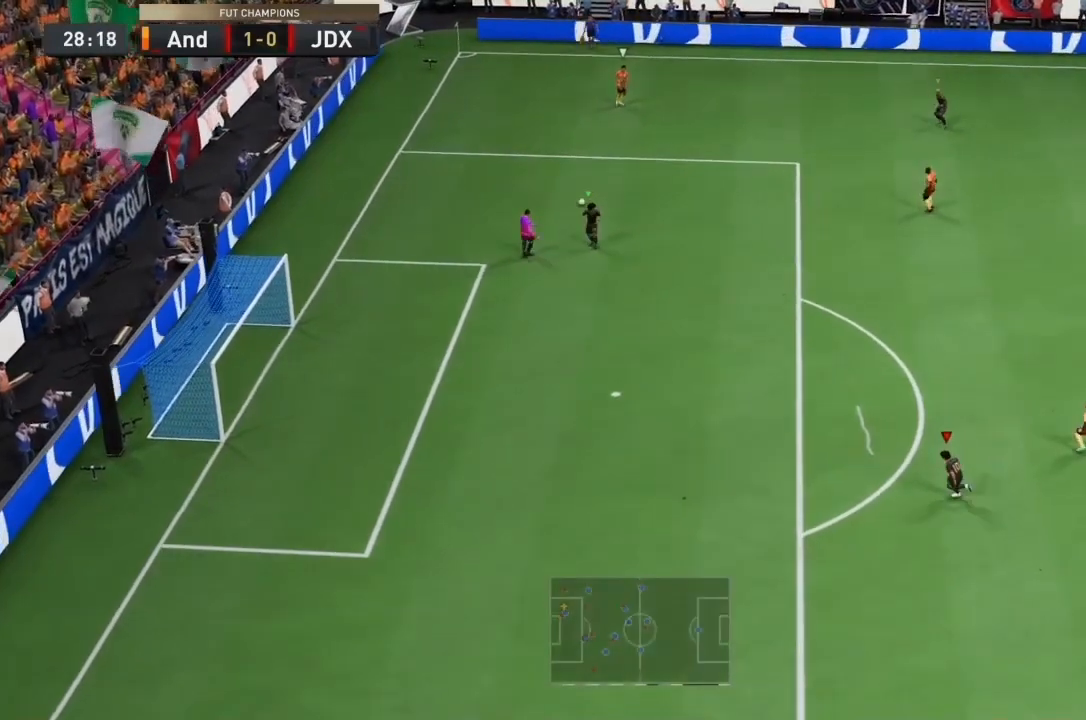
{"buttons": ["R2"], "left_stick": "up-left", "right_stick": "center", "events": [[233, "R1", "up"], [300, "L1", "down"], [433, "L1", "up"]]}
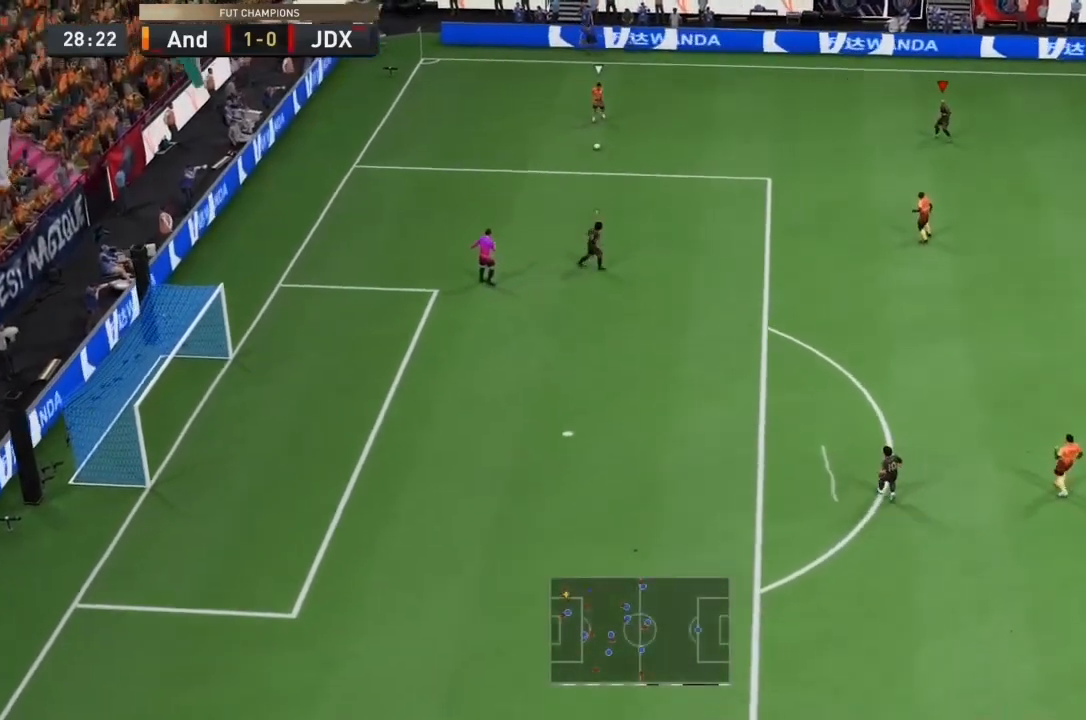
{"buttons": ["L2", "R2"], "left_stick": "left", "right_stick": "center", "events": [[67, "L2", "down"], [100, "right_stick", "down-right"], [333, "right_stick", "center"], [367, "left_stick", "left"]]}
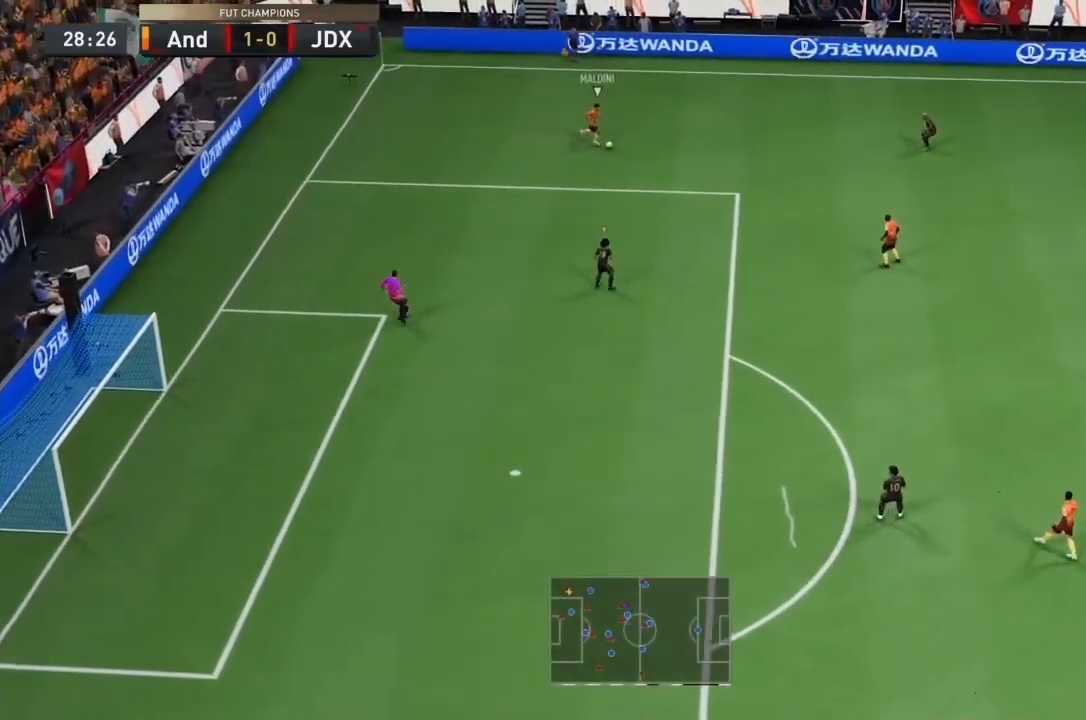
{"buttons": ["R1", "R2"], "left_stick": "left", "right_stick": "center", "events": [[100, "L2", "up"], [467, "R1", "down"]]}
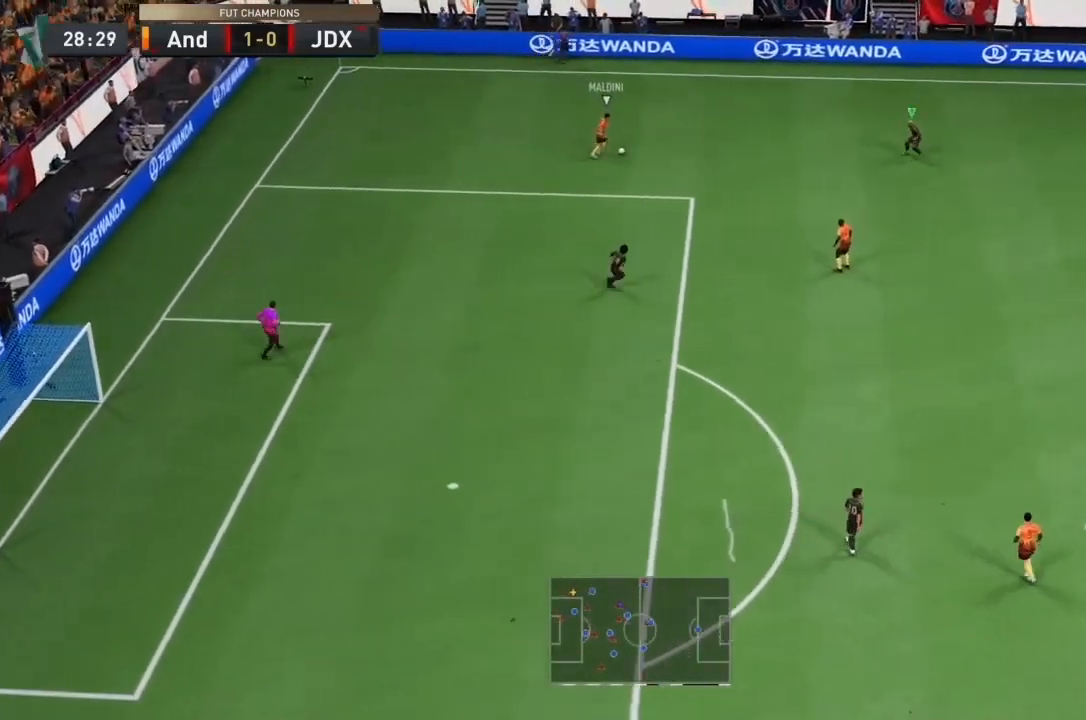
{"buttons": ["R1", "R2"], "left_stick": "left", "right_stick": "center", "events": []}
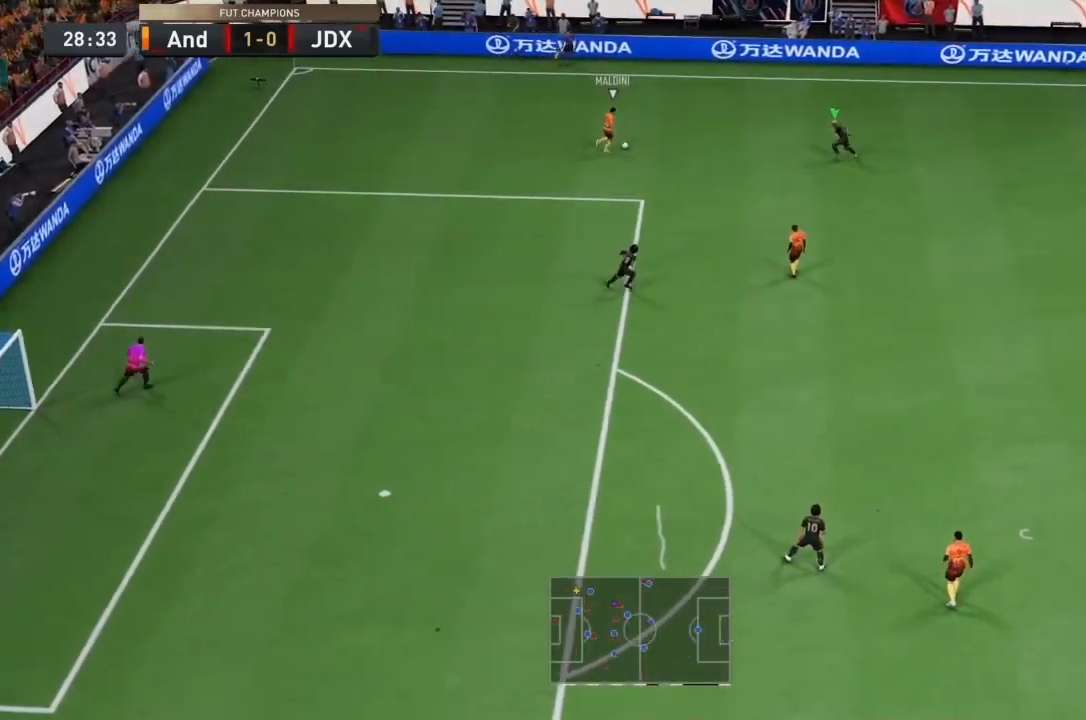
{"buttons": ["R1", "R2"], "left_stick": "left", "right_stick": "center", "events": []}
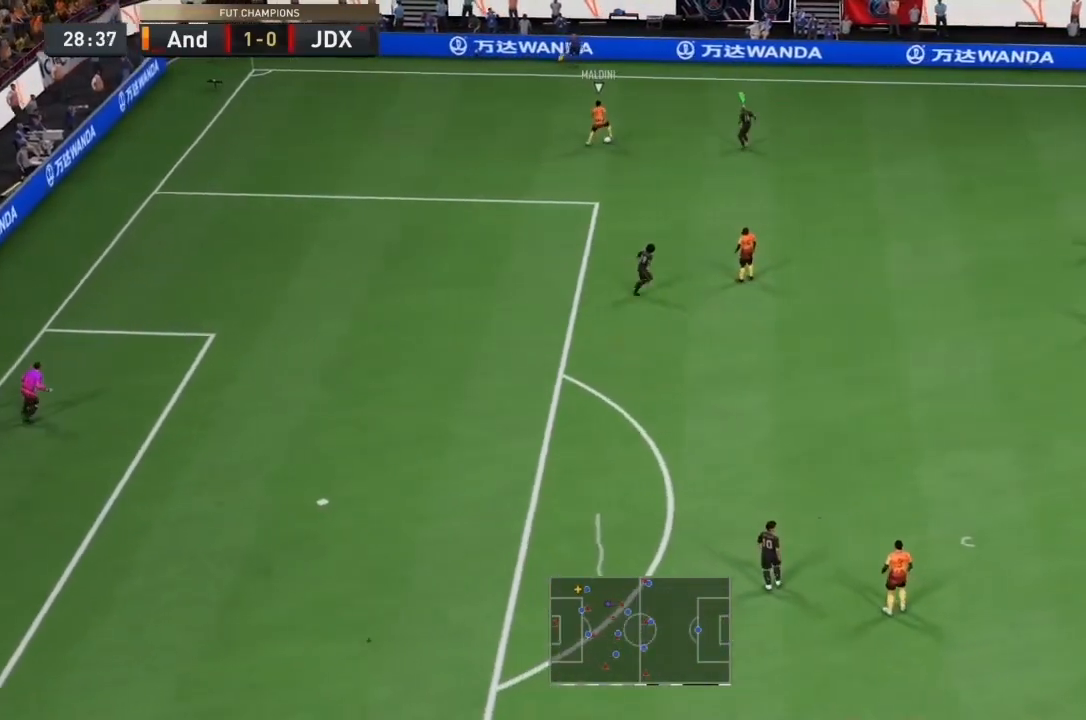
{"buttons": ["R1", "R2"], "left_stick": "left", "right_stick": "center", "events": []}
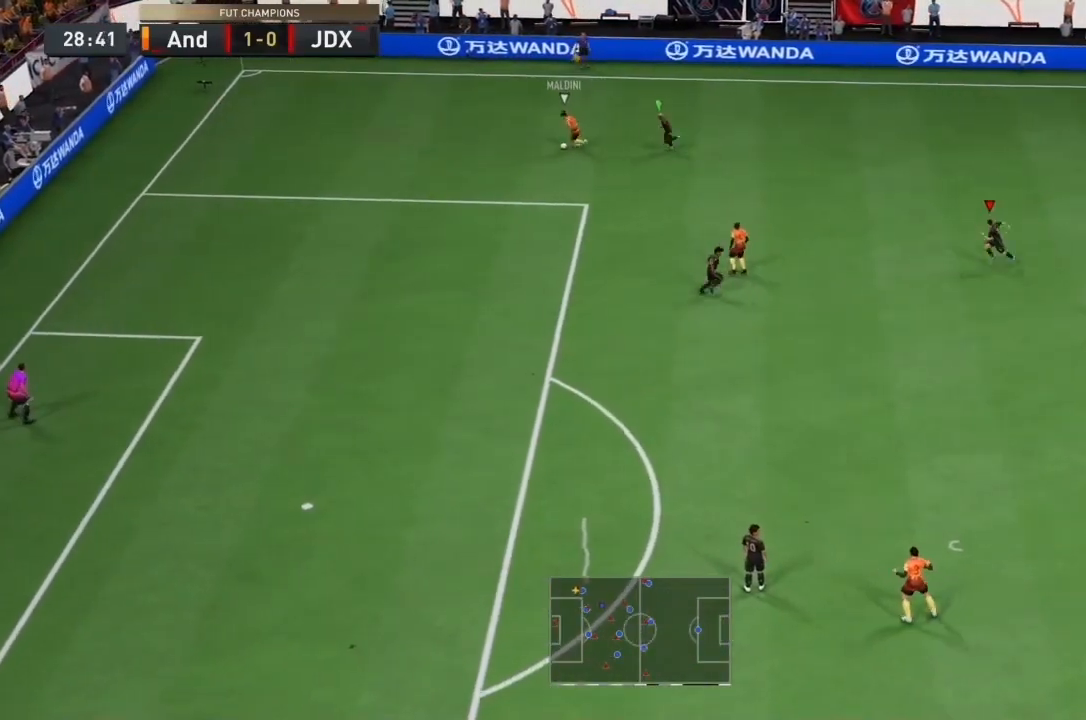
{"buttons": ["R1", "R2"], "left_stick": "left", "right_stick": "center", "events": [[167, "L1", "down"], [333, "L1", "up"]]}
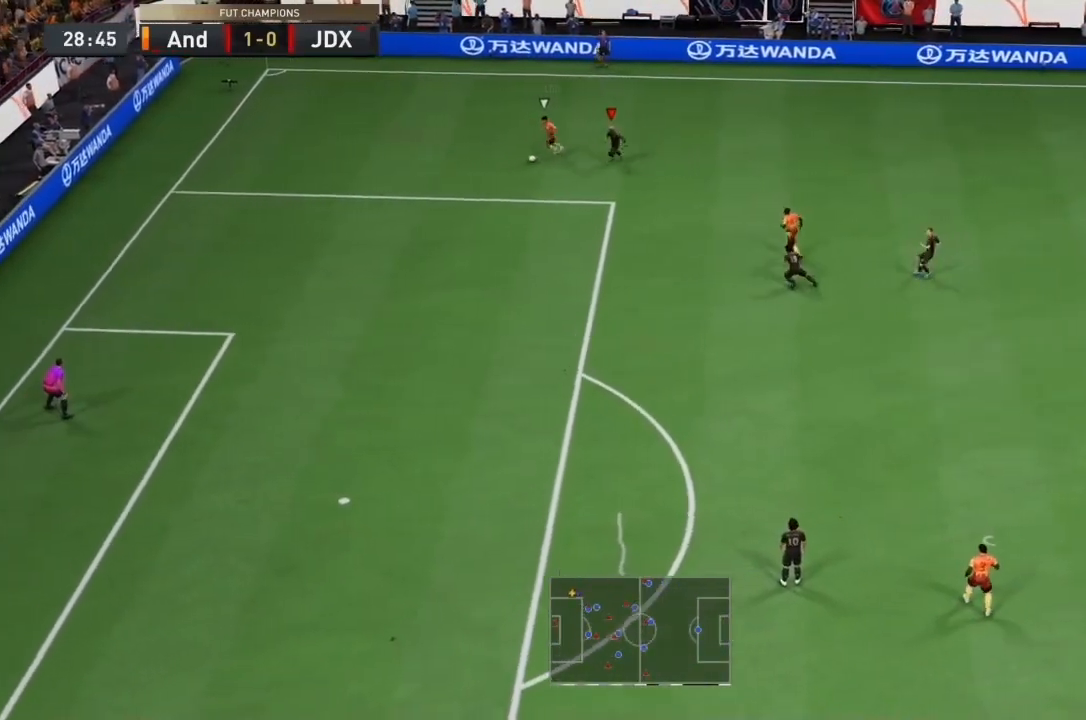
{"buttons": ["R1", "R2"], "left_stick": "left", "right_stick": "center", "events": []}